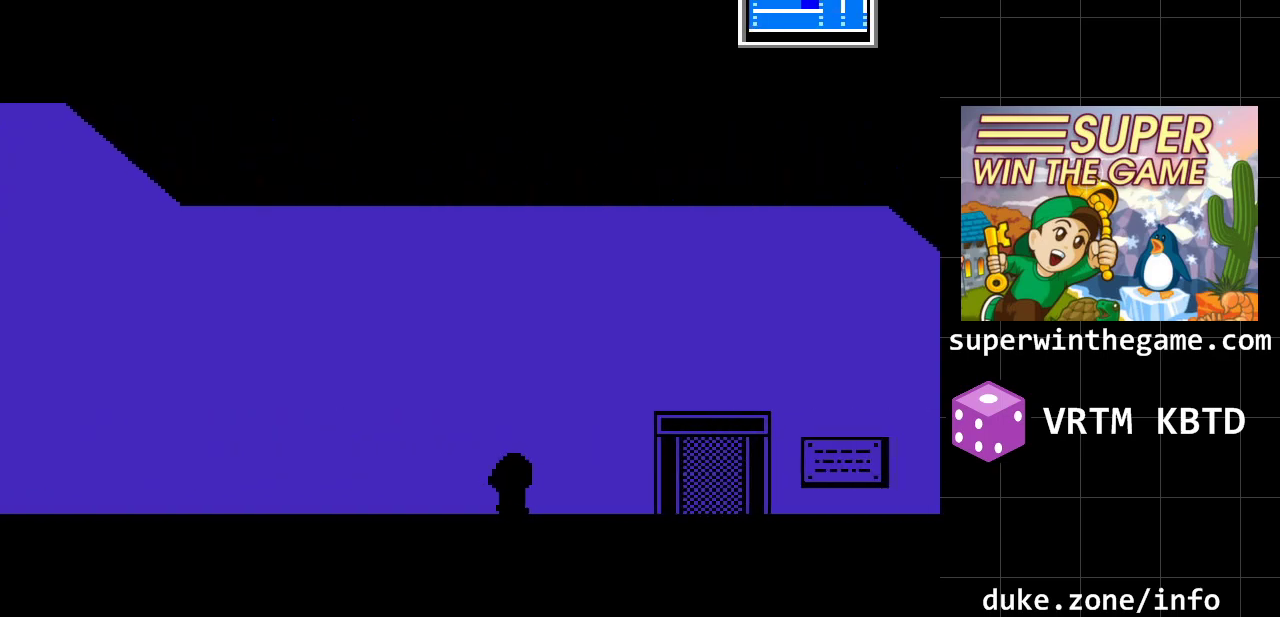
Gameplay with a controller (Xbox layout); each line is a JSON object with the inputs held at the frame after it. "events" lists button and stick changes between this image and that frame as [ms after this image, input, new state], when the widget could be followed in between. Not read: L1 L2 L3 R1 R2 R3.
{"buttons": ["DPAD_RIGHT"], "events": []}
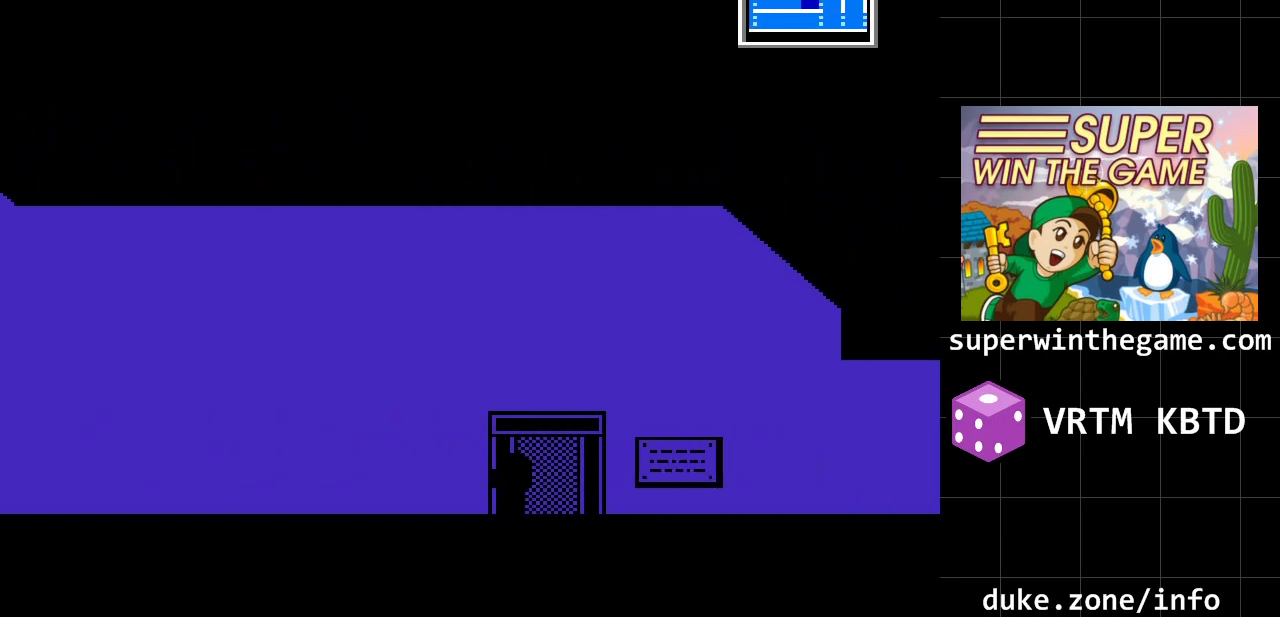
{"buttons": ["X", "DPAD_RIGHT"], "events": [[500, "X", "down"]]}
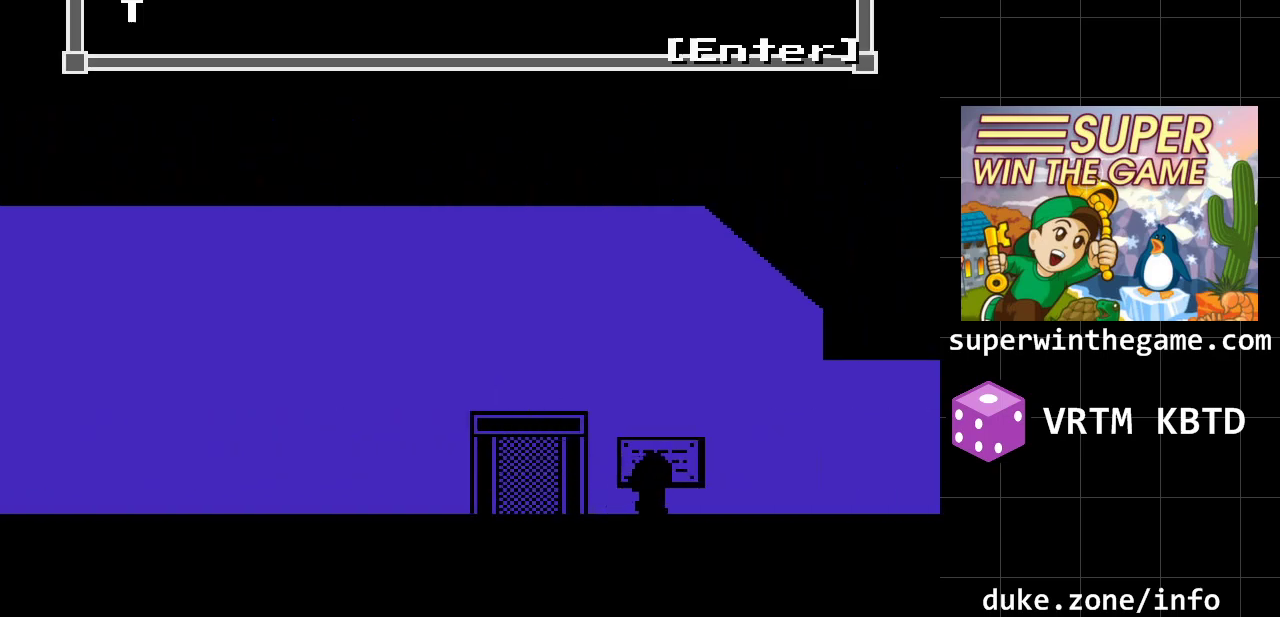
{"buttons": [], "events": [[100, "DPAD_RIGHT", "up"], [233, "X", "up"]]}
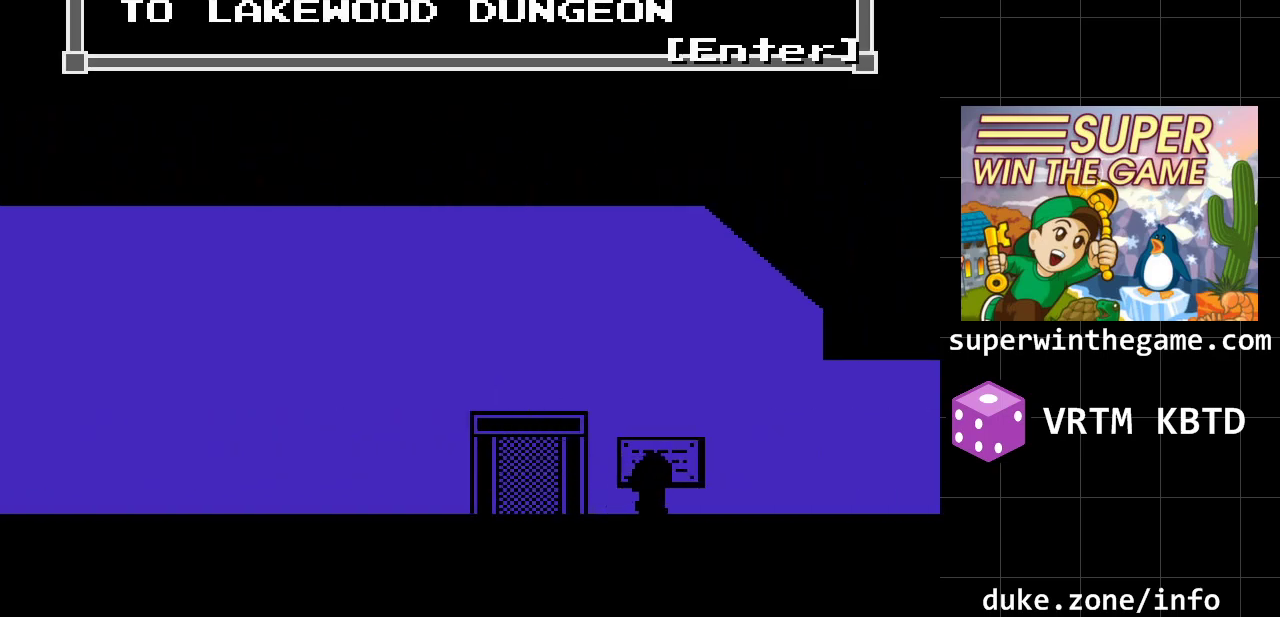
{"buttons": ["DPAD_LEFT"], "events": [[83, "X", "down"], [183, "DPAD_LEFT", "down"], [233, "X", "up"]]}
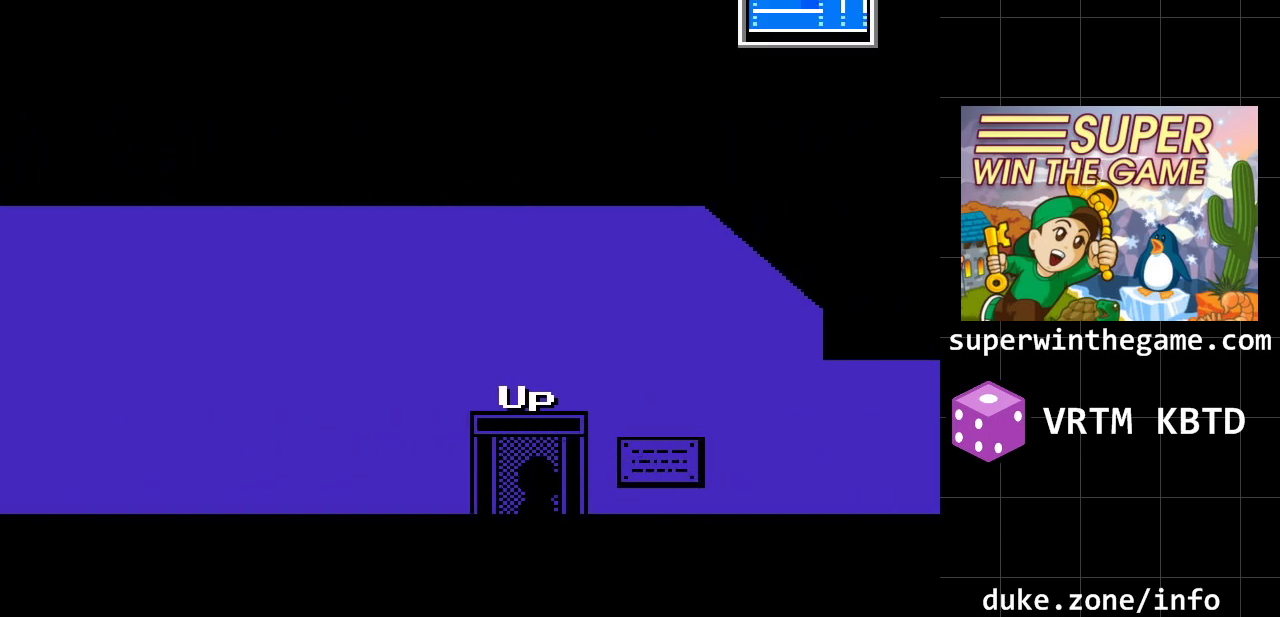
{"buttons": [], "events": [[33, "DPAD_LEFT", "up"], [33, "DPAD_UP", "down"], [183, "DPAD_UP", "up"]]}
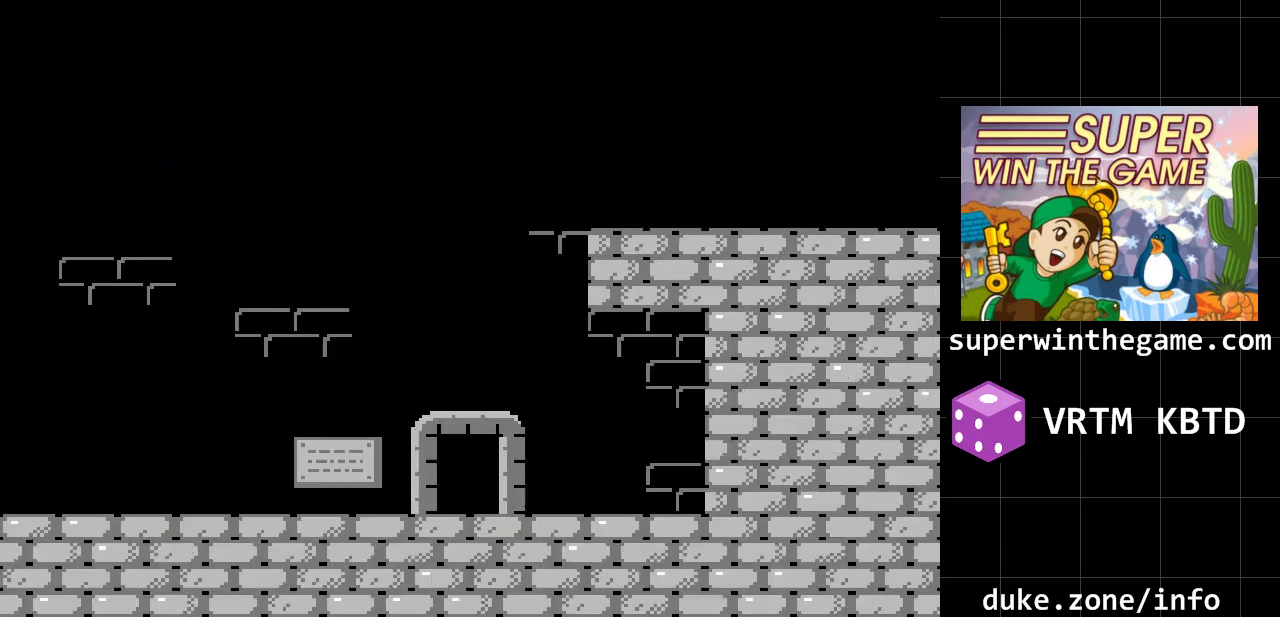
{"buttons": ["DPAD_LEFT"], "events": [[167, "DPAD_LEFT", "down"]]}
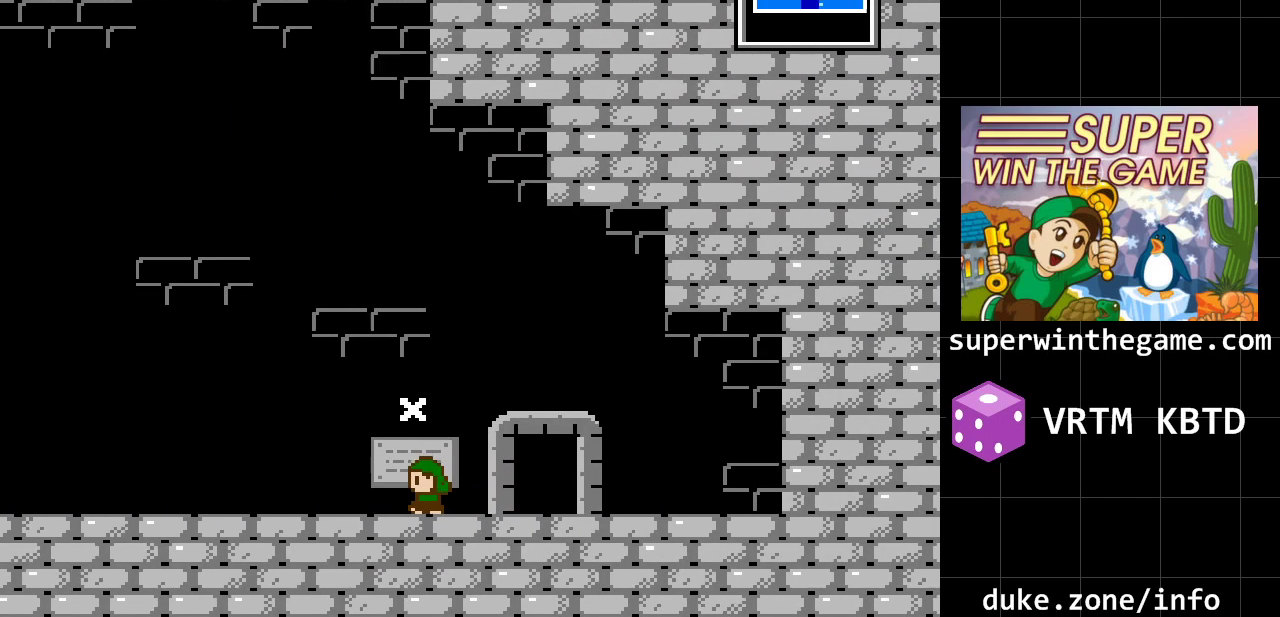
{"buttons": ["DPAD_LEFT"], "events": []}
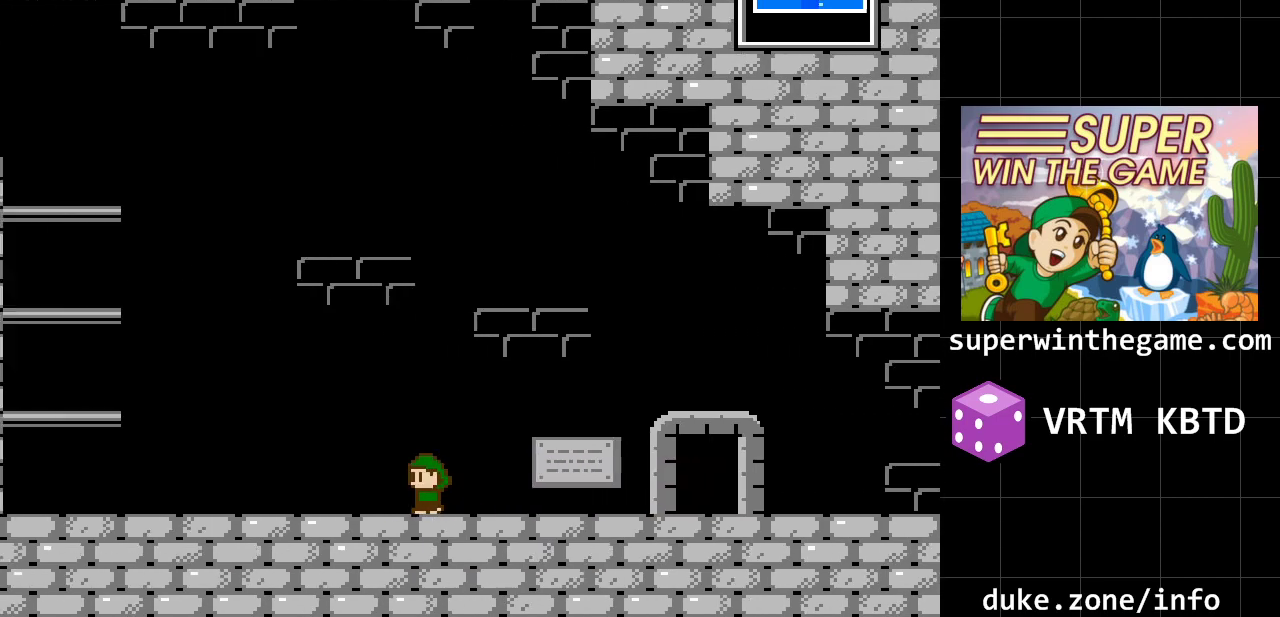
{"buttons": ["A", "DPAD_LEFT"], "events": [[383, "A", "down"]]}
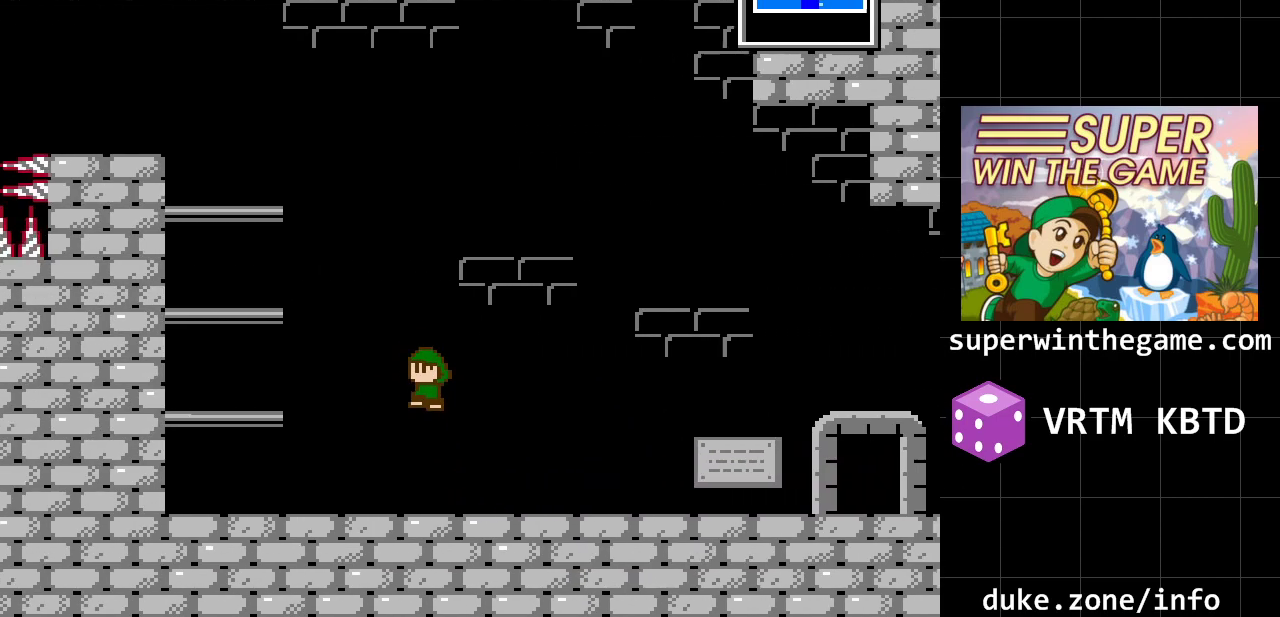
{"buttons": ["DPAD_LEFT"], "events": [[83, "A", "up"], [167, "A", "down"], [333, "A", "up"]]}
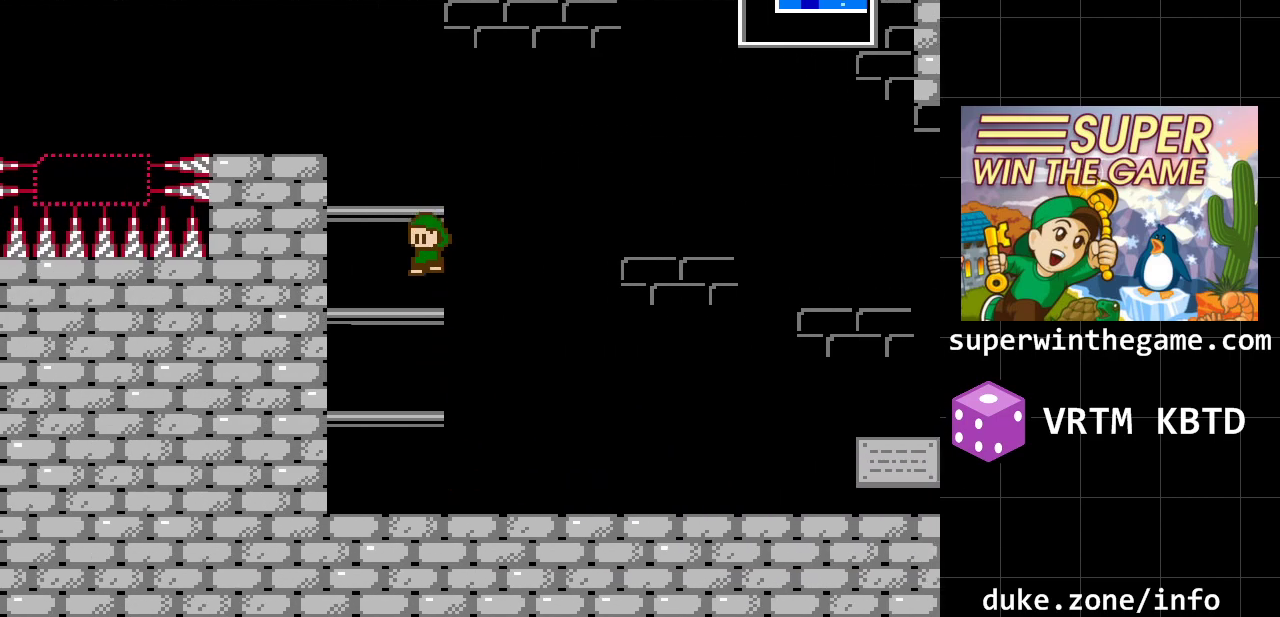
{"buttons": [], "events": [[83, "DPAD_LEFT", "up"]]}
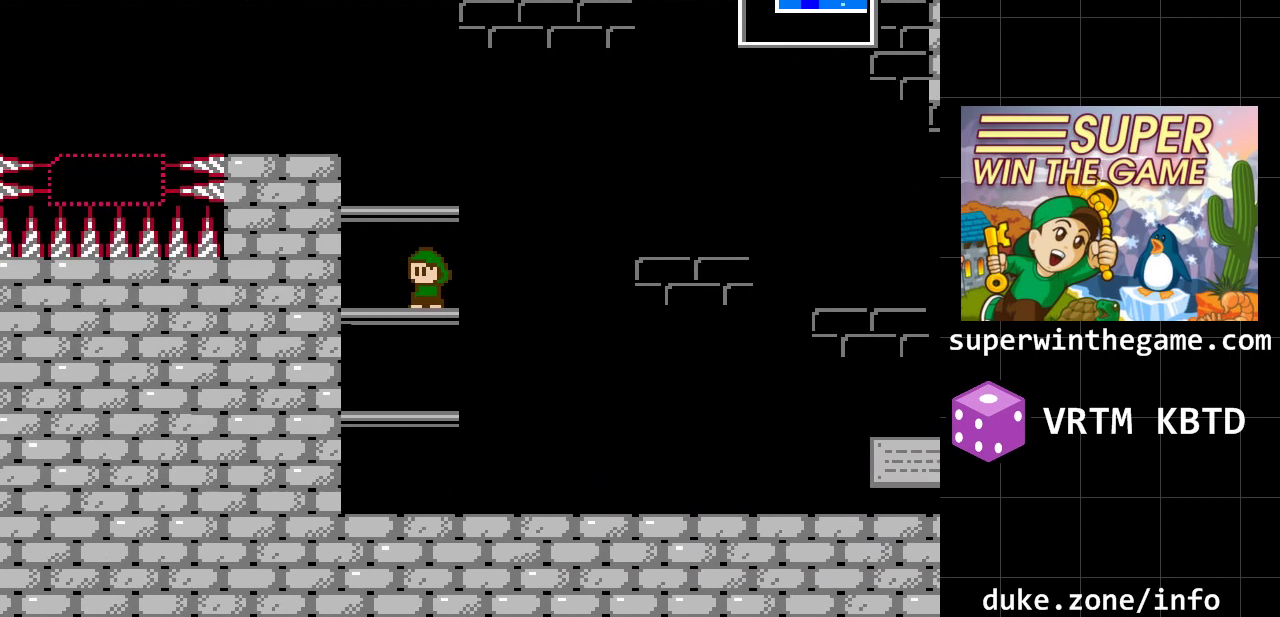
{"buttons": [], "events": [[33, "Z", "down"], [167, "Z", "up"]]}
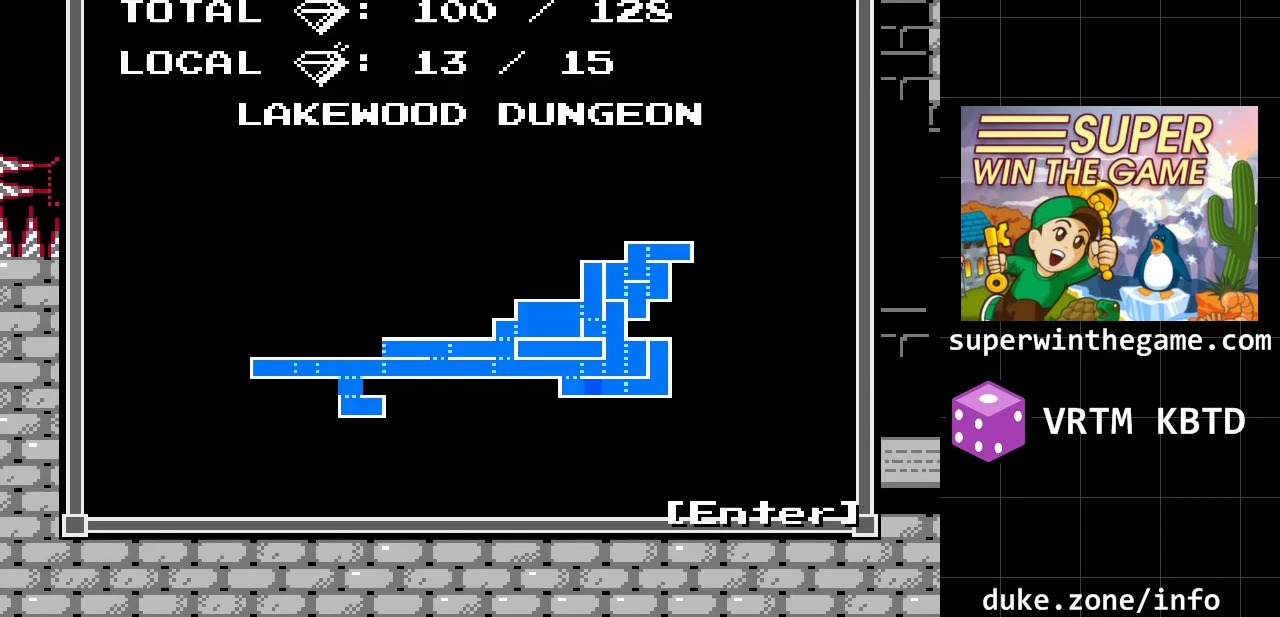
{"buttons": [], "events": []}
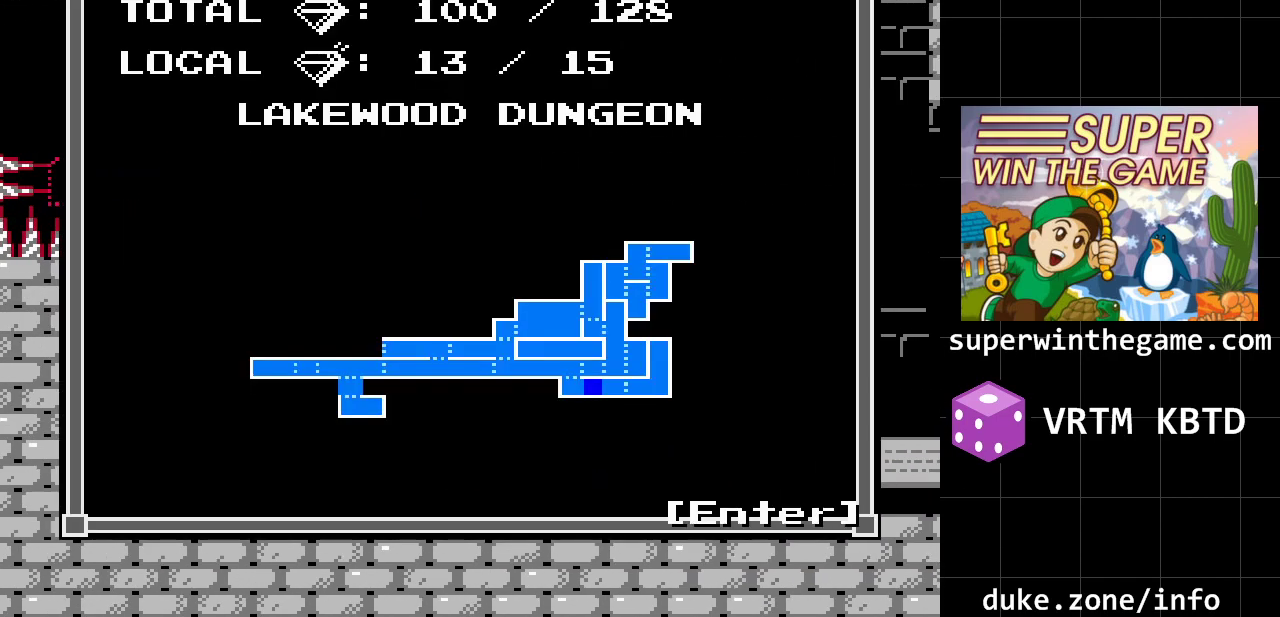
{"buttons": [], "events": []}
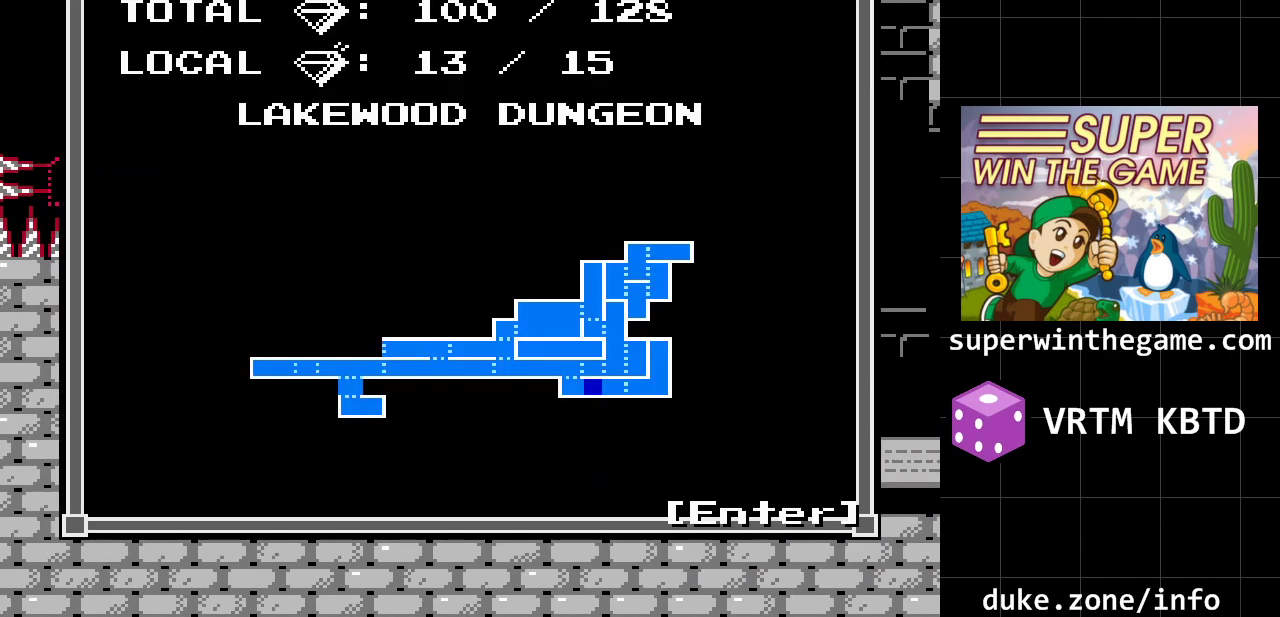
{"buttons": ["Z"], "events": [[483, "Z", "down"]]}
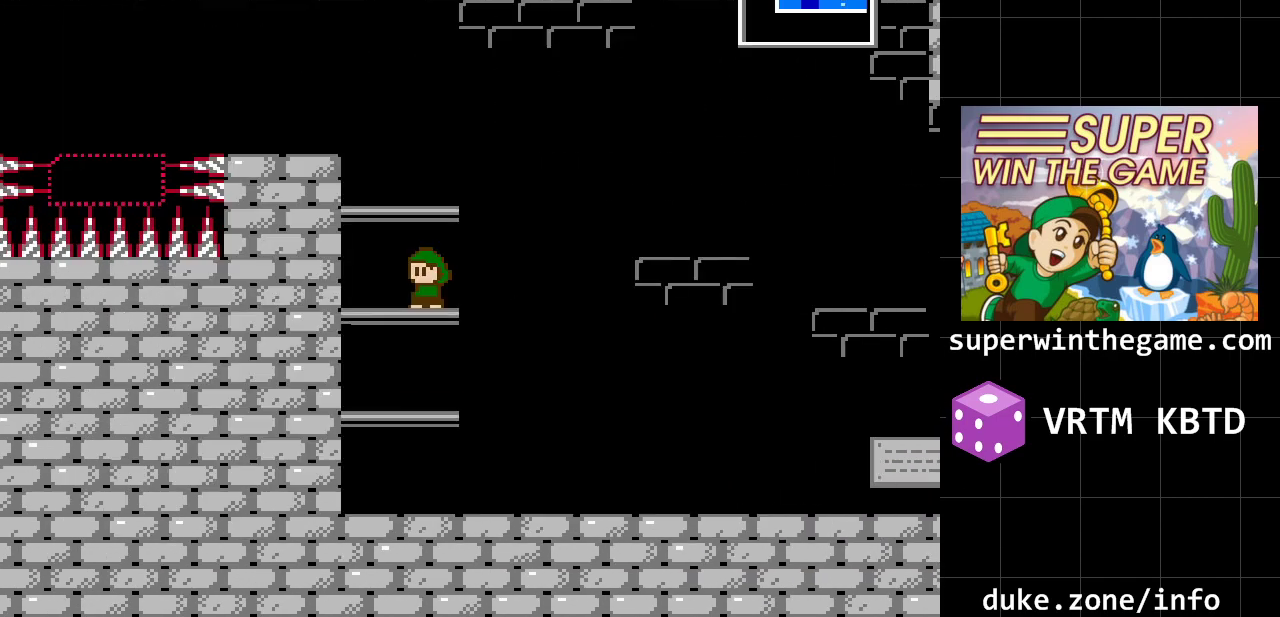
{"buttons": ["DPAD_LEFT"], "events": [[117, "Z", "up"], [283, "A", "down"], [333, "DPAD_LEFT", "down"], [467, "A", "up"]]}
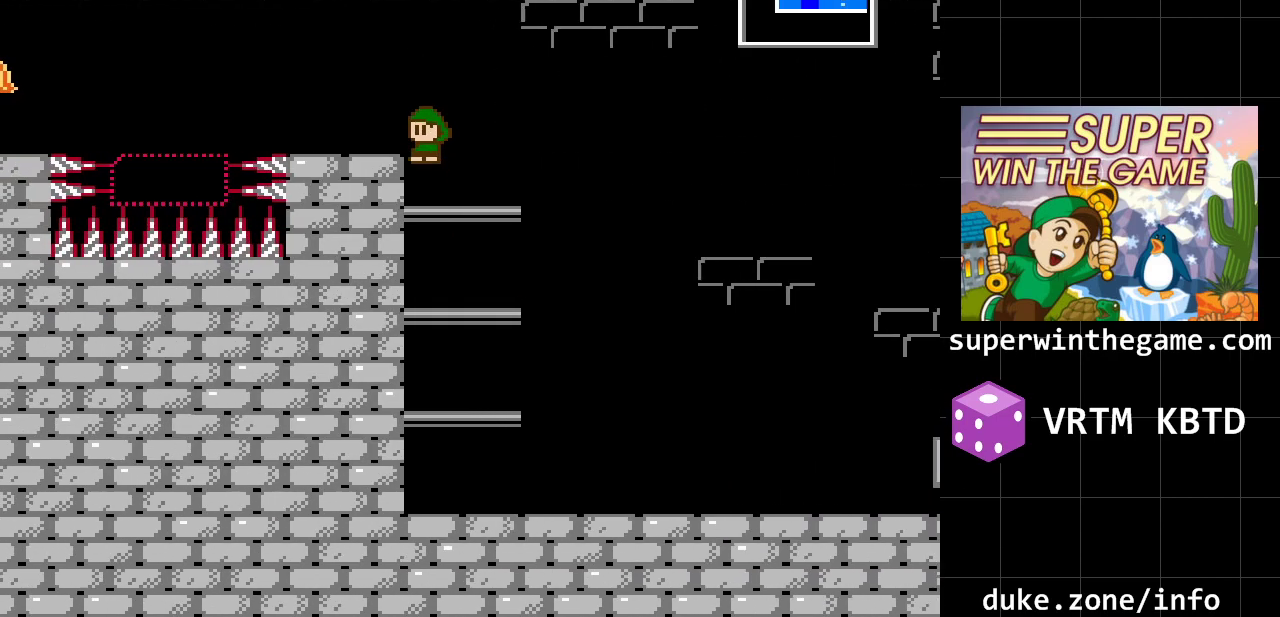
{"buttons": ["DPAD_LEFT"], "events": [[67, "A", "down"], [200, "A", "up"], [317, "DPAD_LEFT", "up"], [450, "DPAD_LEFT", "down"]]}
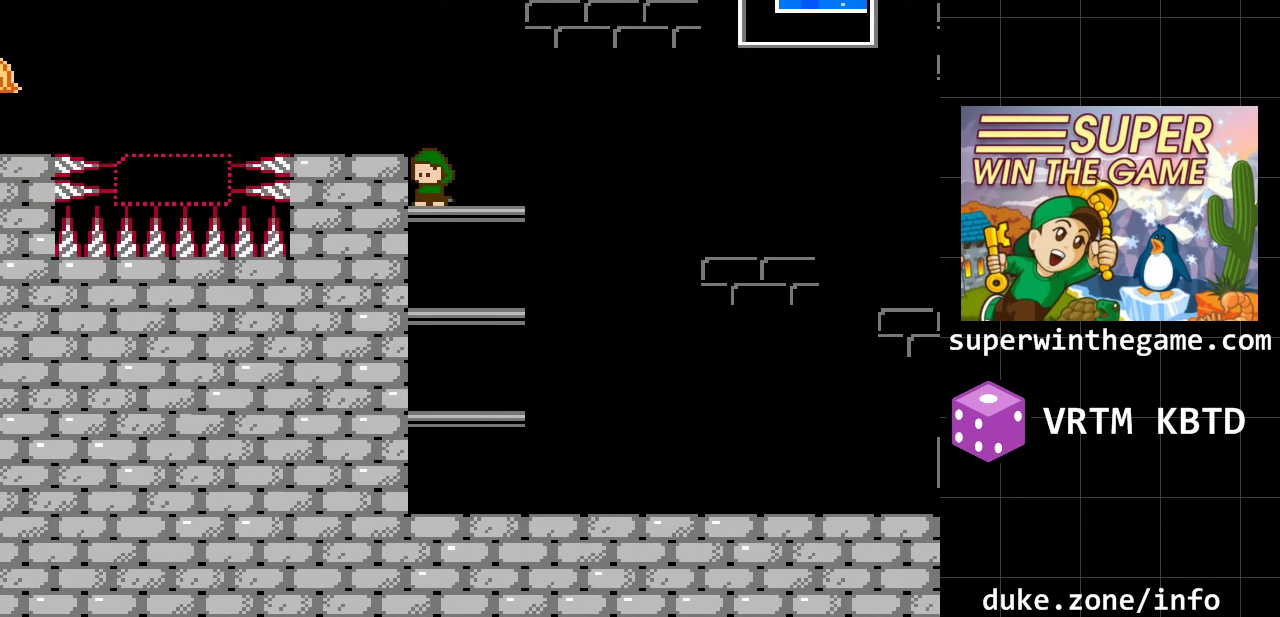
{"buttons": ["DPAD_LEFT"], "events": [[100, "DPAD_LEFT", "up"], [367, "A", "down"], [467, "DPAD_LEFT", "down"], [500, "A", "up"]]}
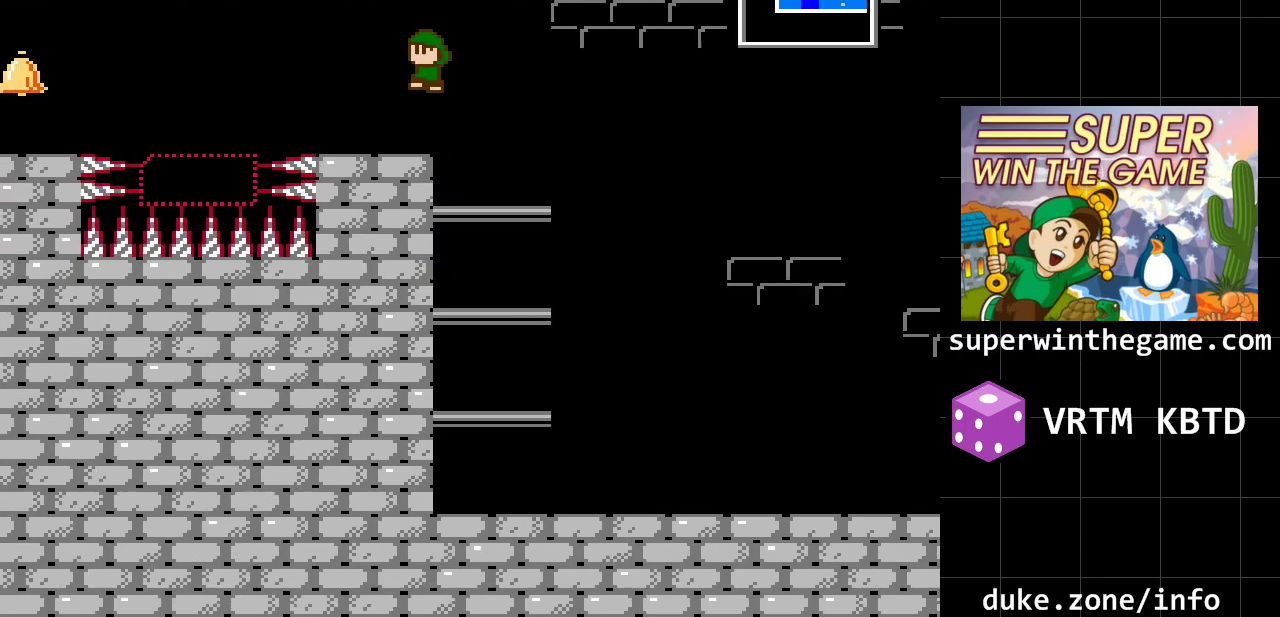
{"buttons": ["DPAD_LEFT"], "events": [[83, "DPAD_LEFT", "up"], [350, "DPAD_LEFT", "down"]]}
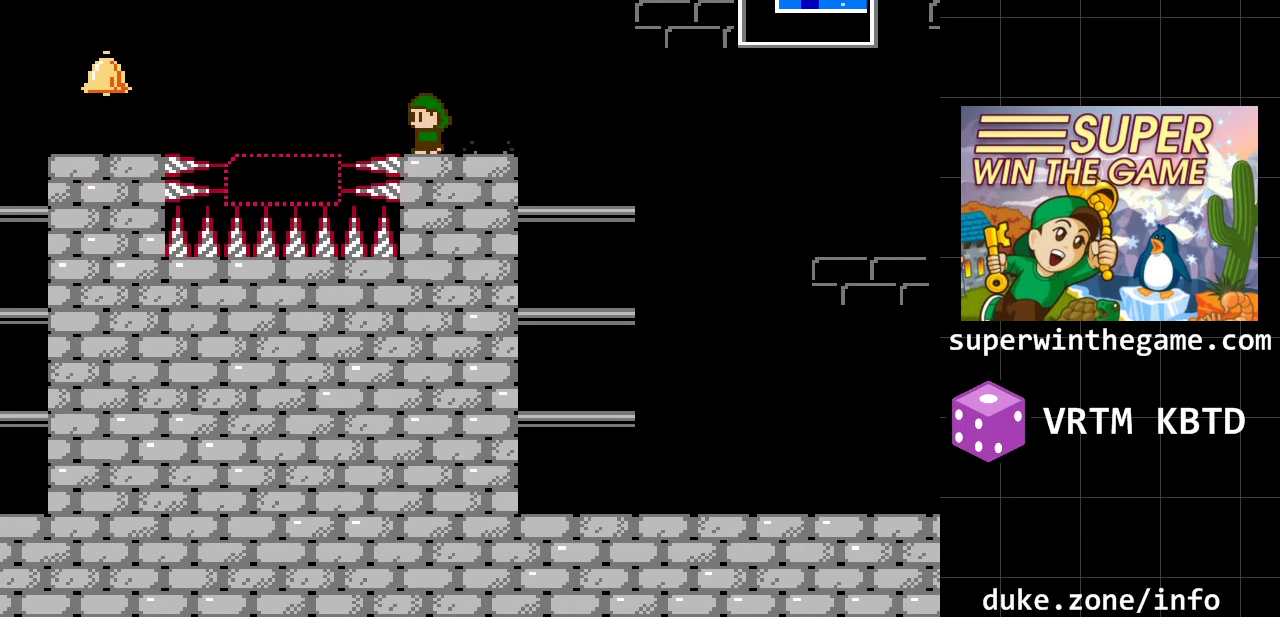
{"buttons": ["A", "DPAD_LEFT"], "events": [[33, "A", "down"], [267, "A", "up"], [450, "A", "down"]]}
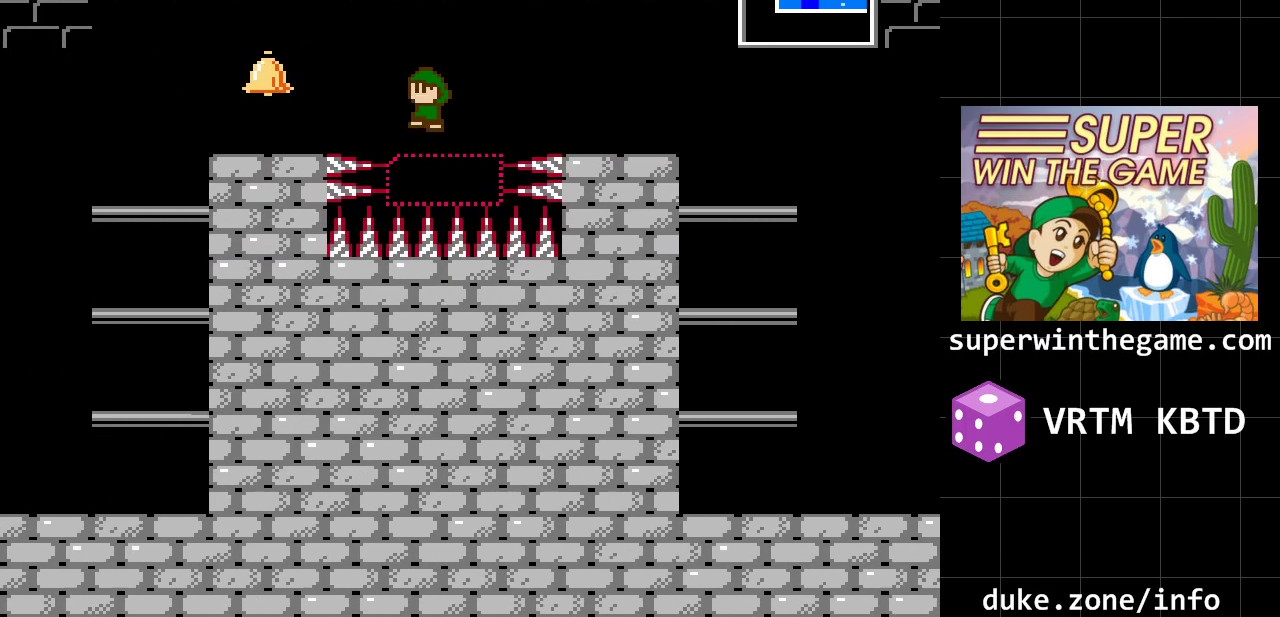
{"buttons": ["DPAD_LEFT"], "events": [[233, "A", "up"]]}
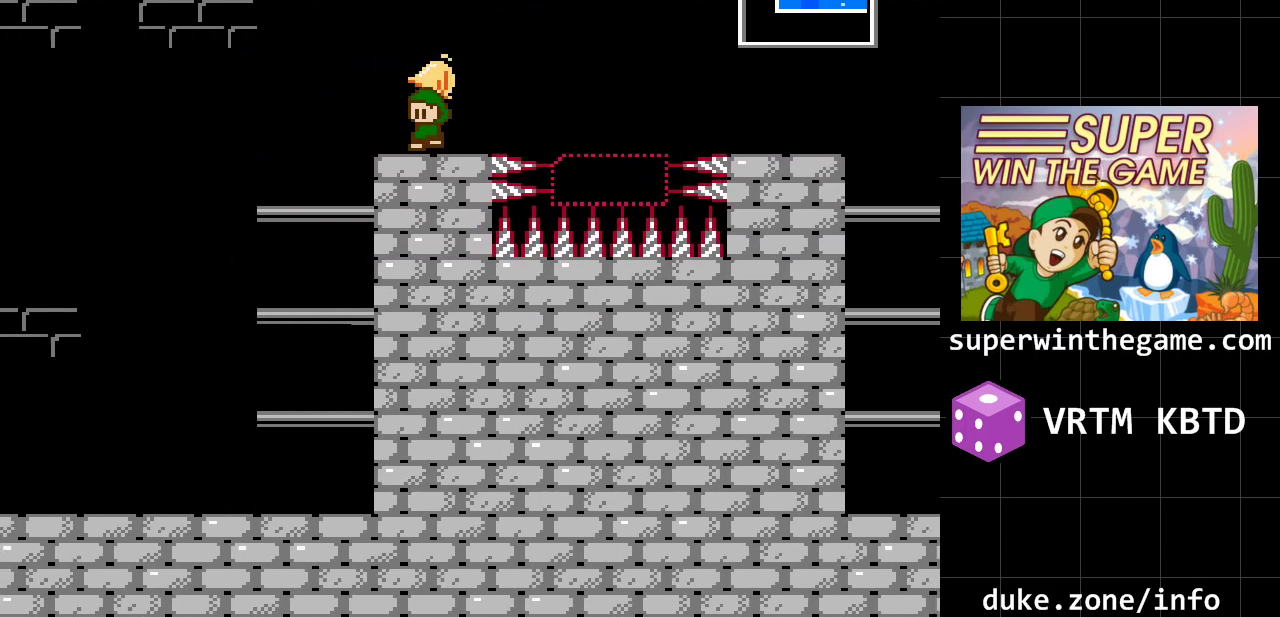
{"buttons": ["DPAD_LEFT"], "events": []}
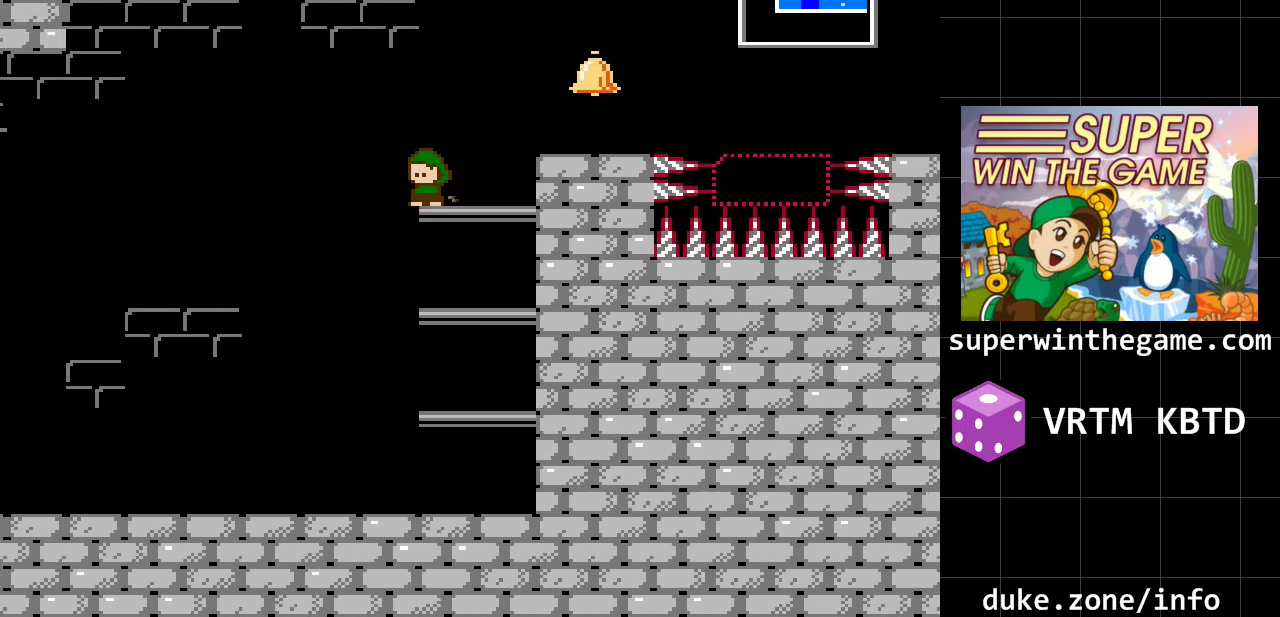
{"buttons": ["DPAD_LEFT"], "events": [[67, "A", "down"], [300, "A", "up"]]}
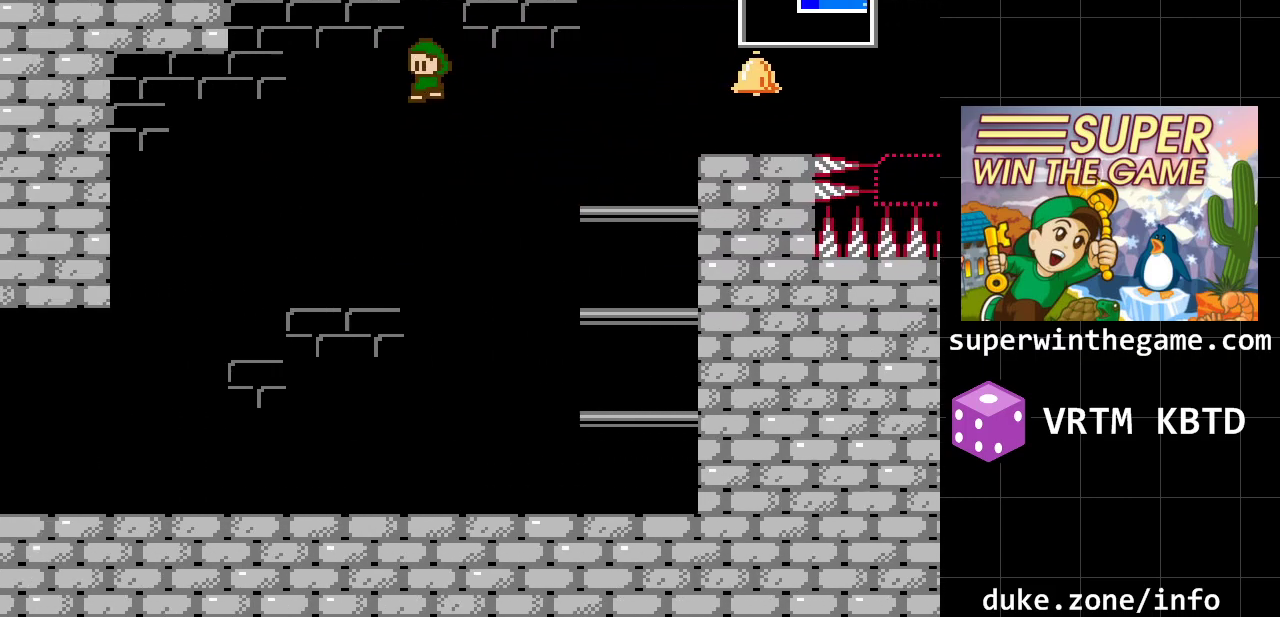
{"buttons": ["DPAD_LEFT"], "events": []}
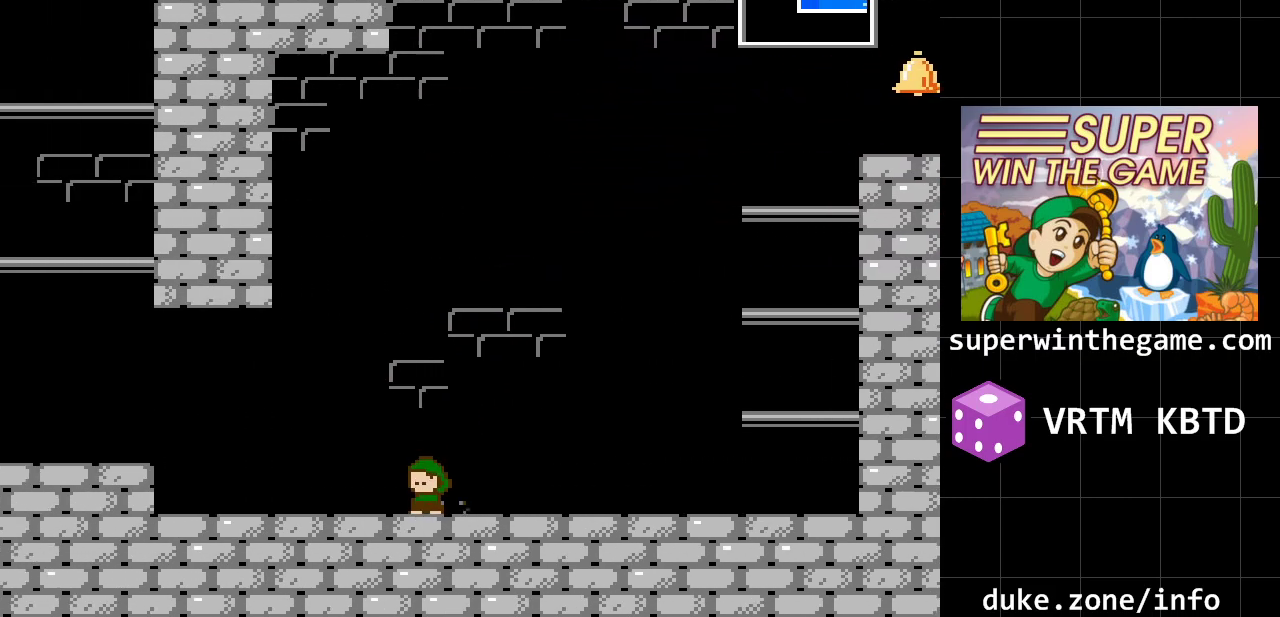
{"buttons": ["A", "DPAD_LEFT"], "events": [[450, "A", "down"]]}
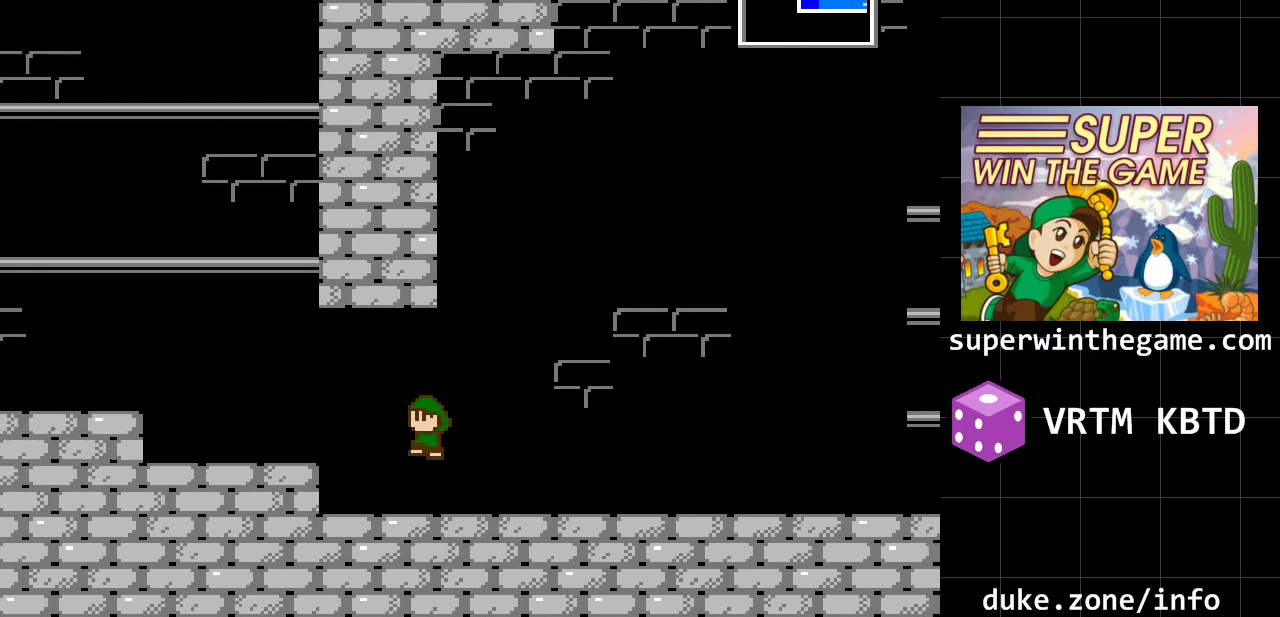
{"buttons": ["DPAD_LEFT"], "events": [[167, "A", "up"]]}
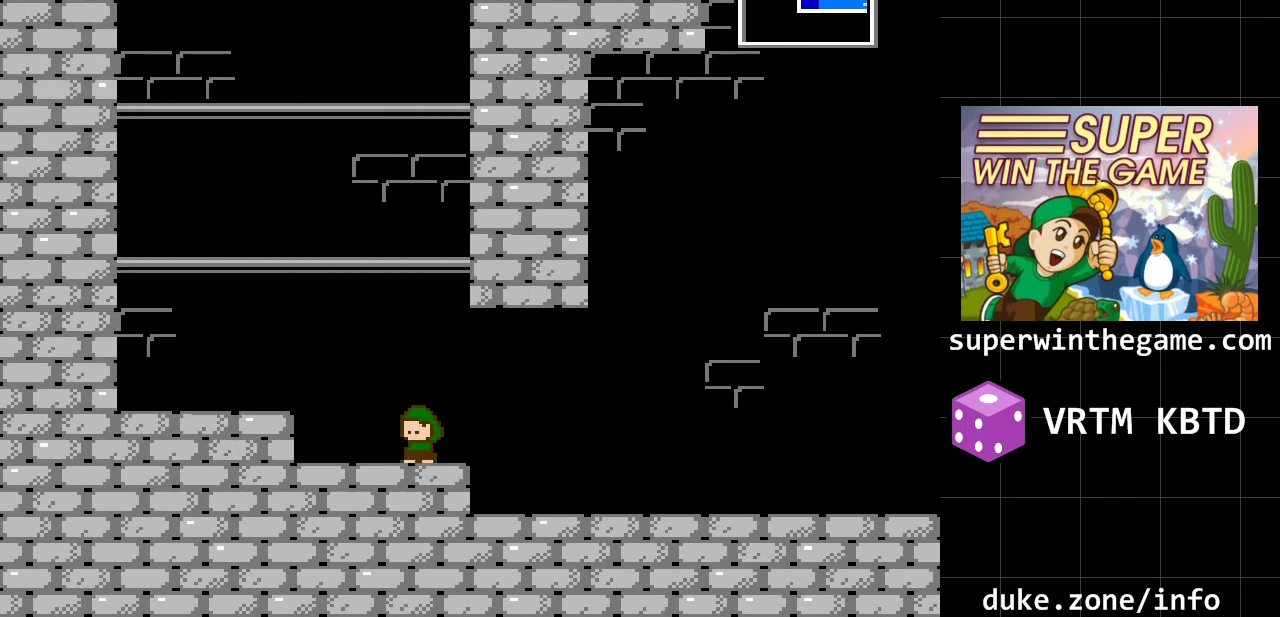
{"buttons": ["DPAD_LEFT"], "events": [[83, "A", "down"], [283, "A", "up"], [350, "A", "down"], [500, "A", "up"]]}
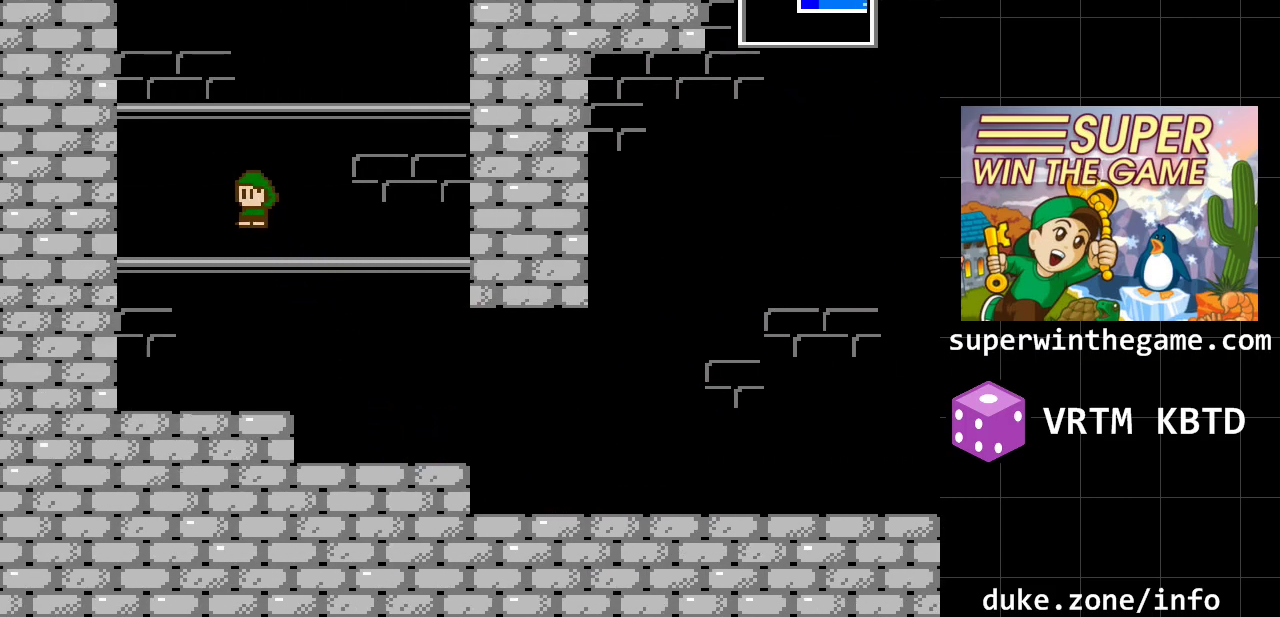
{"buttons": ["A"], "events": [[133, "DPAD_LEFT", "up"], [200, "DPAD_RIGHT", "down"], [317, "A", "down"], [317, "DPAD_RIGHT", "up"]]}
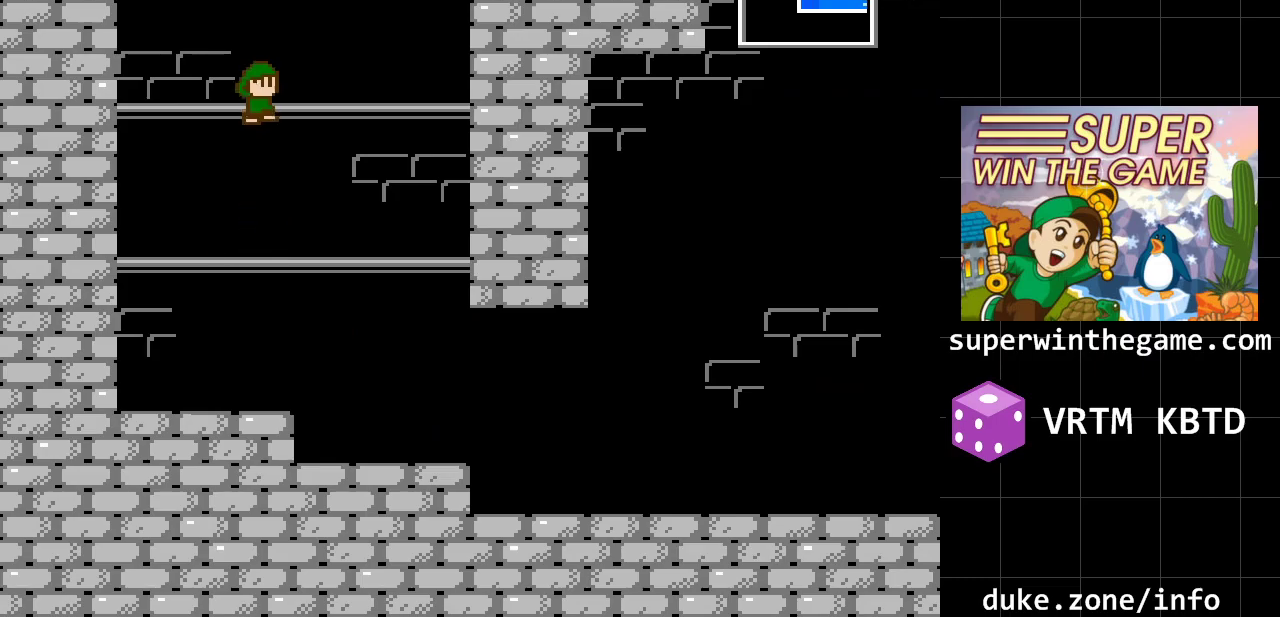
{"buttons": [], "events": [[83, "A", "up"], [183, "A", "down"], [300, "A", "up"]]}
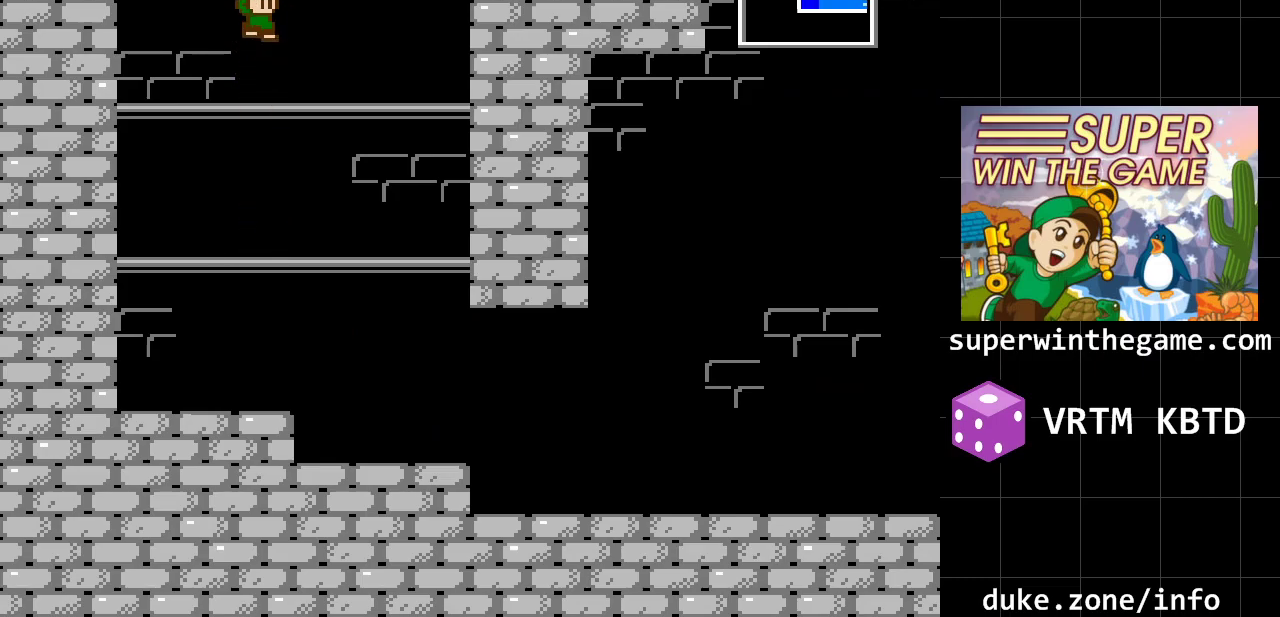
{"buttons": ["A"], "events": [[250, "A", "down"], [383, "A", "up"], [483, "A", "down"]]}
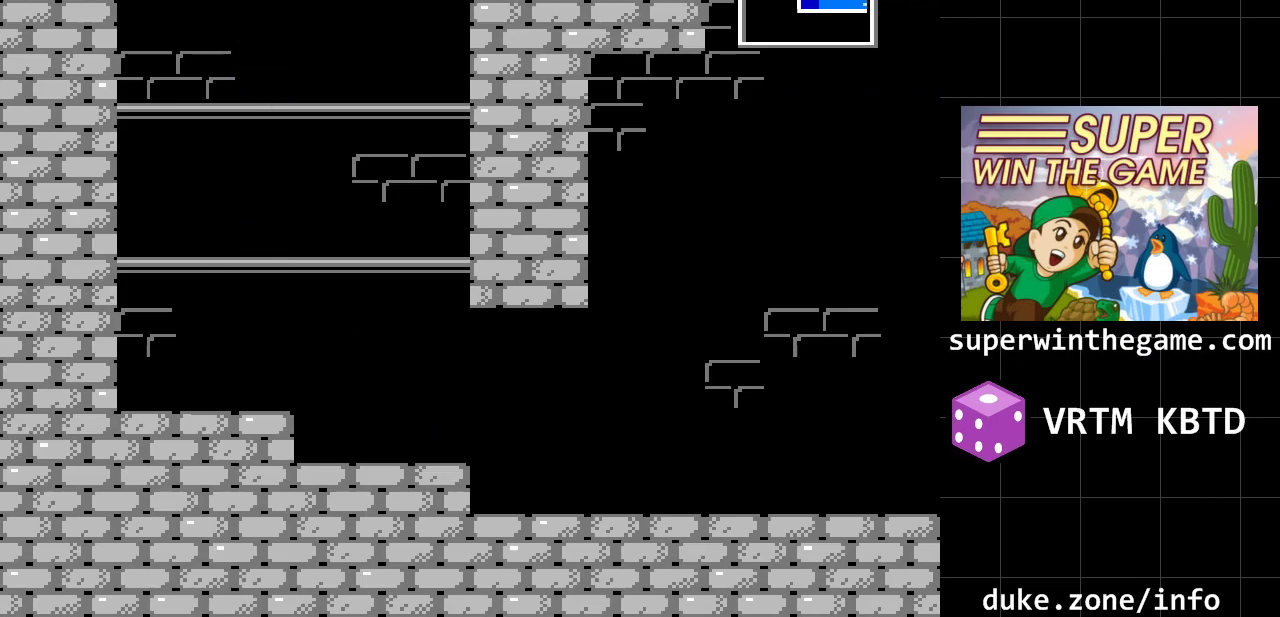
{"buttons": ["A"], "events": []}